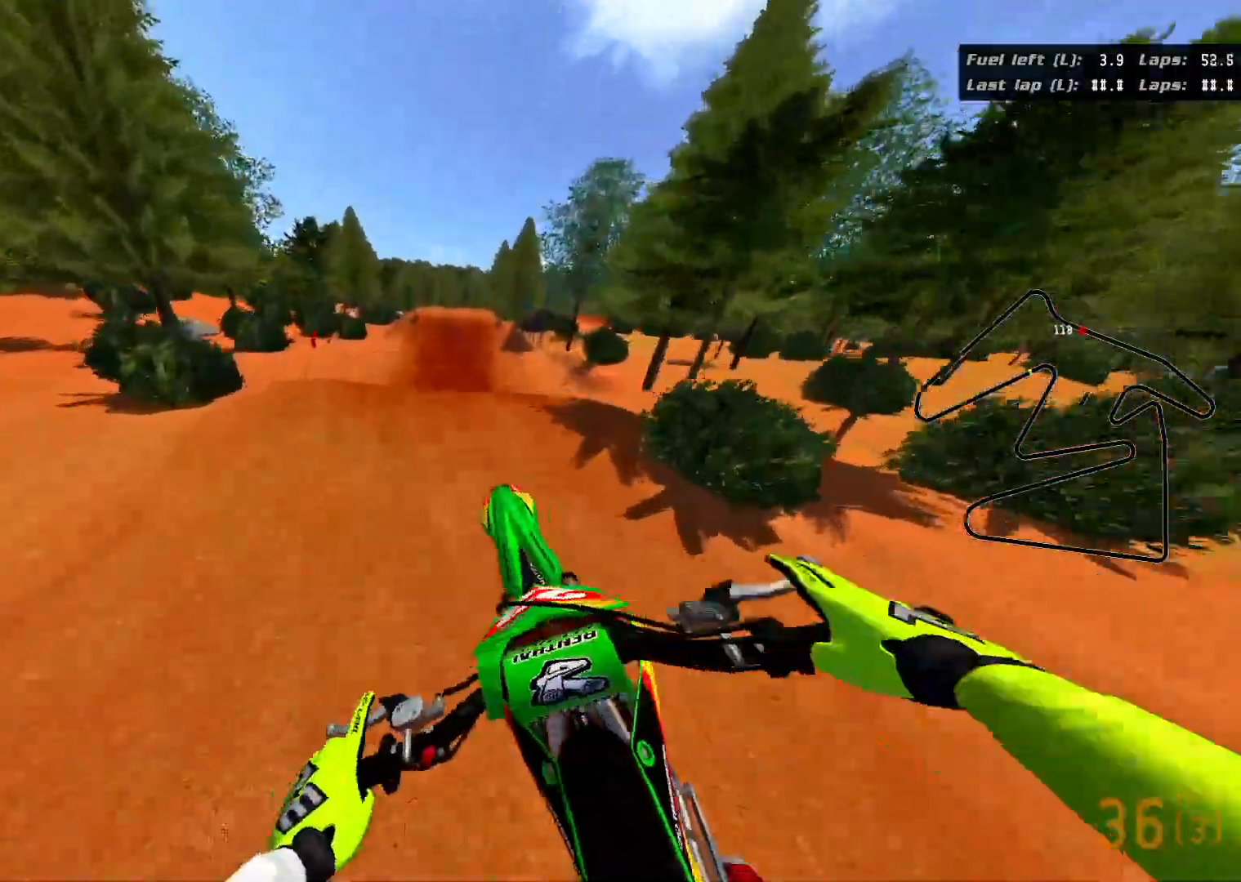
Gameplay with a controller (Xbox layout); each line is a JSON object with the inputs held at the frame after it. "events" lists button and stick changes between this image and that frame as [ms after this image, input, new state], when the widget could be followed in between.
{"buttons": [], "left_stick": "up", "right_stick": "up", "events": [[17, "left_stick", "center"], [67, "left_stick", "right"], [183, "left_stick", "up-right"], [450, "left_stick", "up"]]}
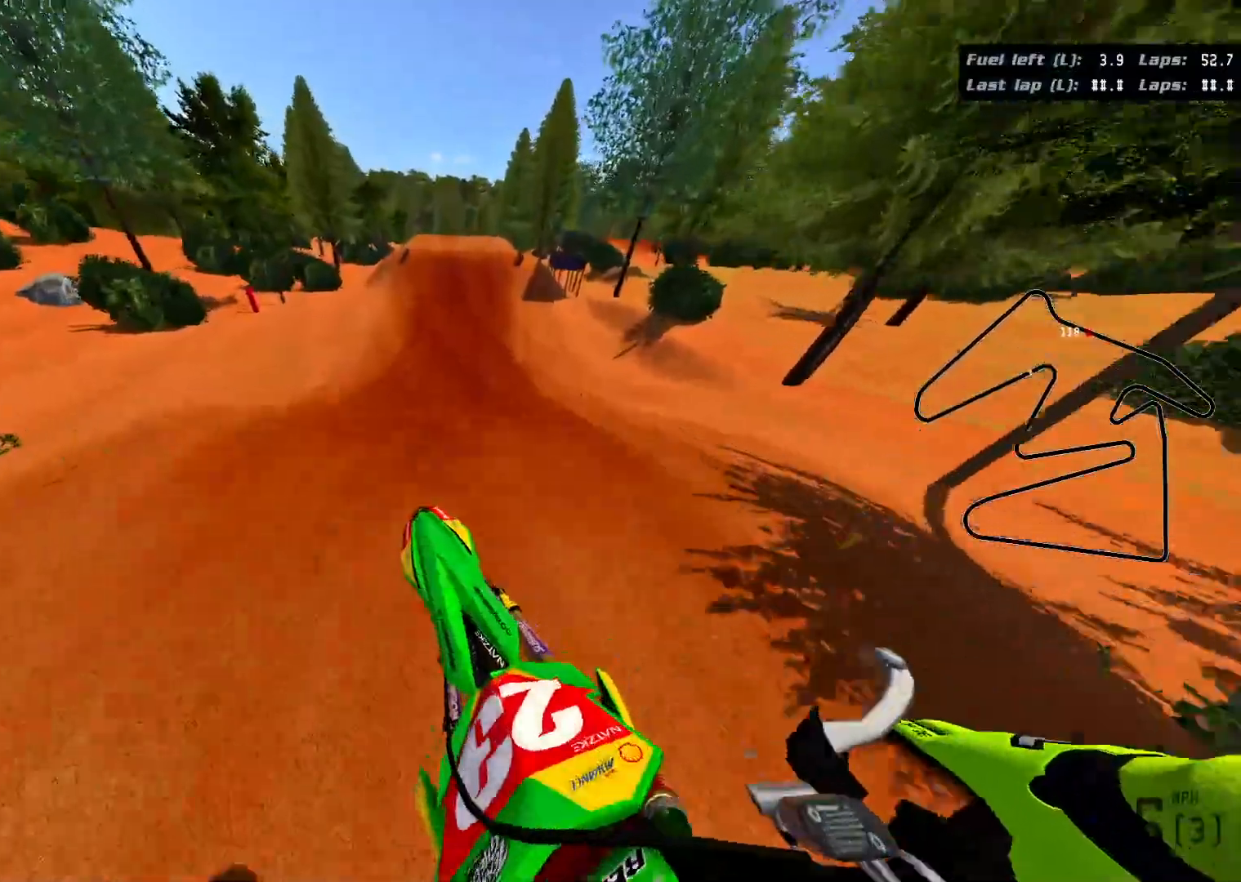
{"buttons": ["R2"], "left_stick": "down", "right_stick": "down", "events": [[167, "R2", "down"], [183, "right_stick", "center"], [217, "left_stick", "center"], [300, "left_stick", "down"], [383, "right_stick", "down"]]}
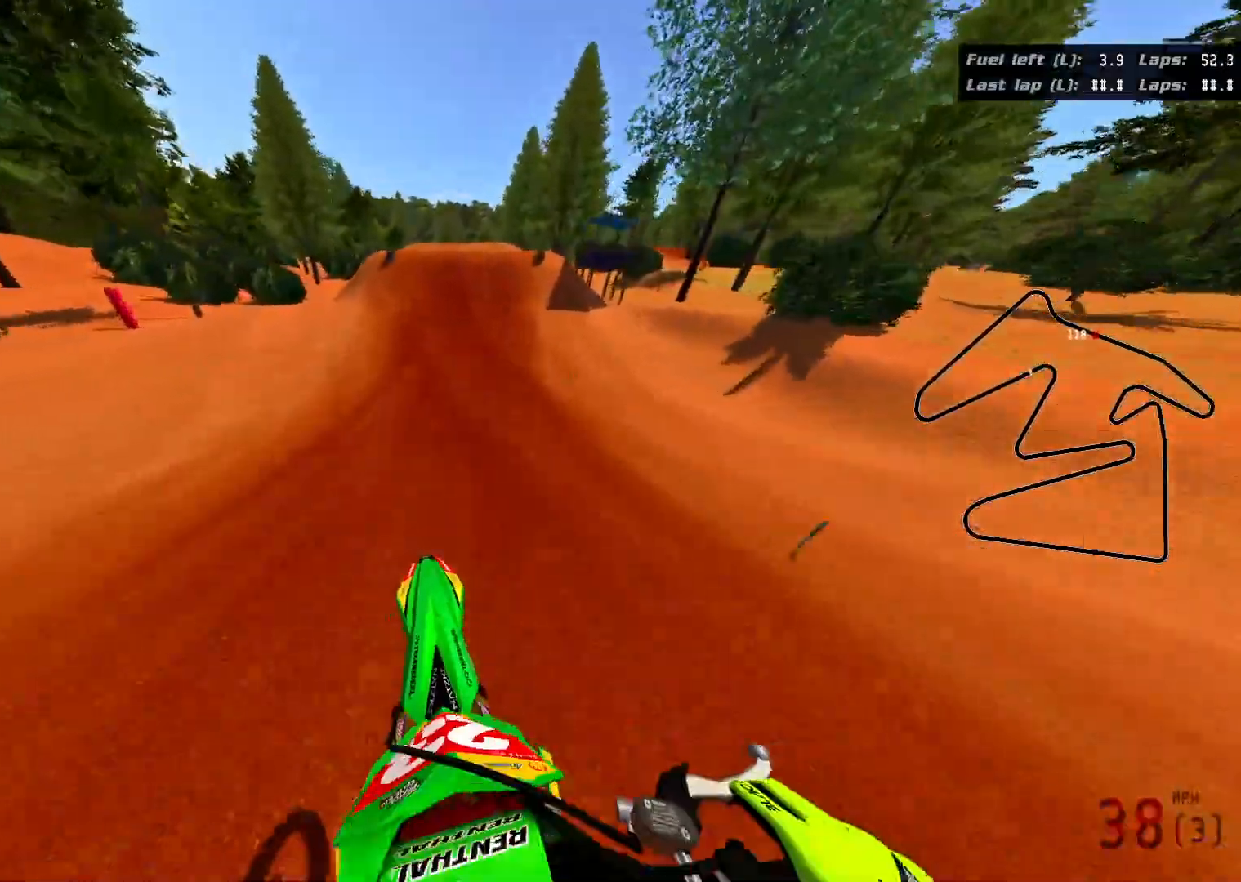
{"buttons": ["R2"], "left_stick": "down", "right_stick": "down", "events": []}
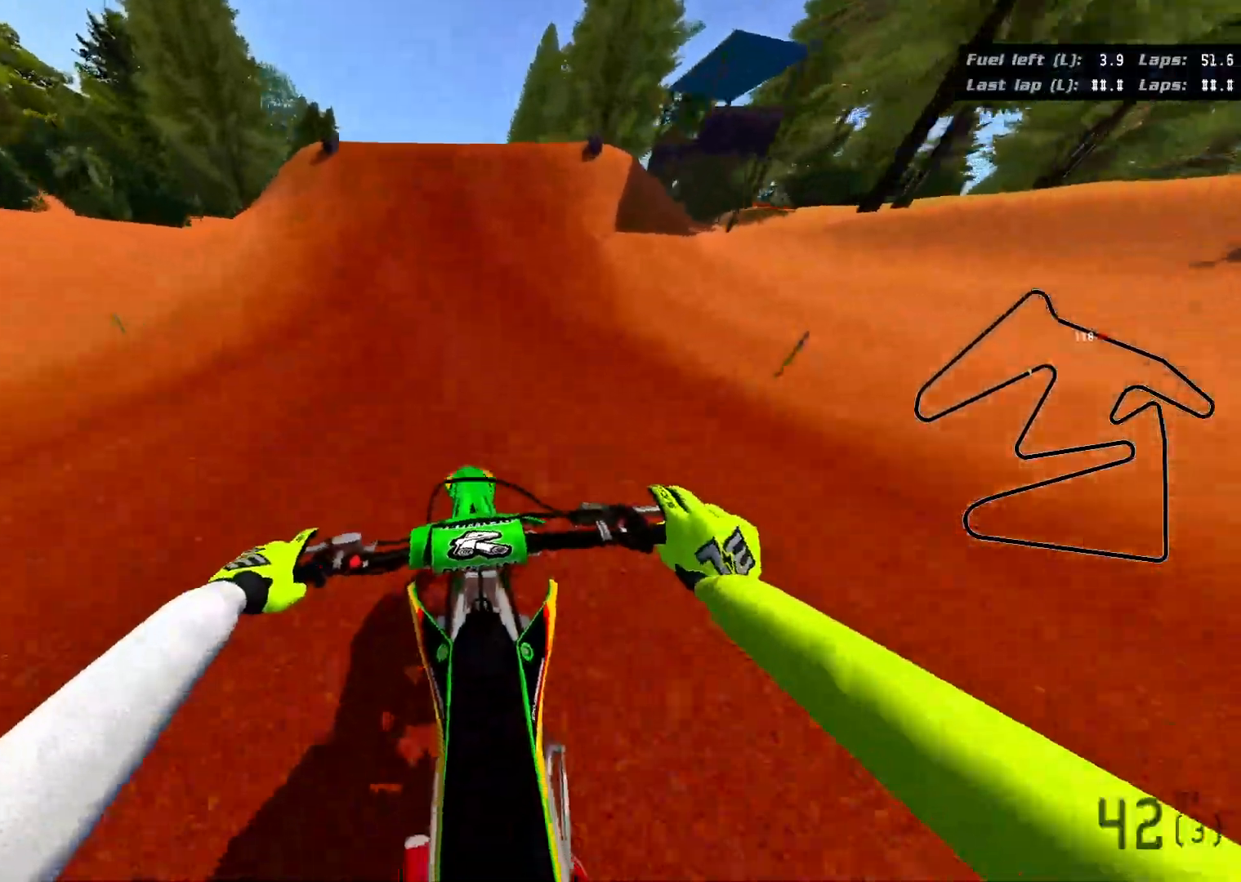
{"buttons": ["R2"], "left_stick": "up", "right_stick": "center", "events": [[417, "left_stick", "center"], [450, "right_stick", "center"], [500, "left_stick", "up"]]}
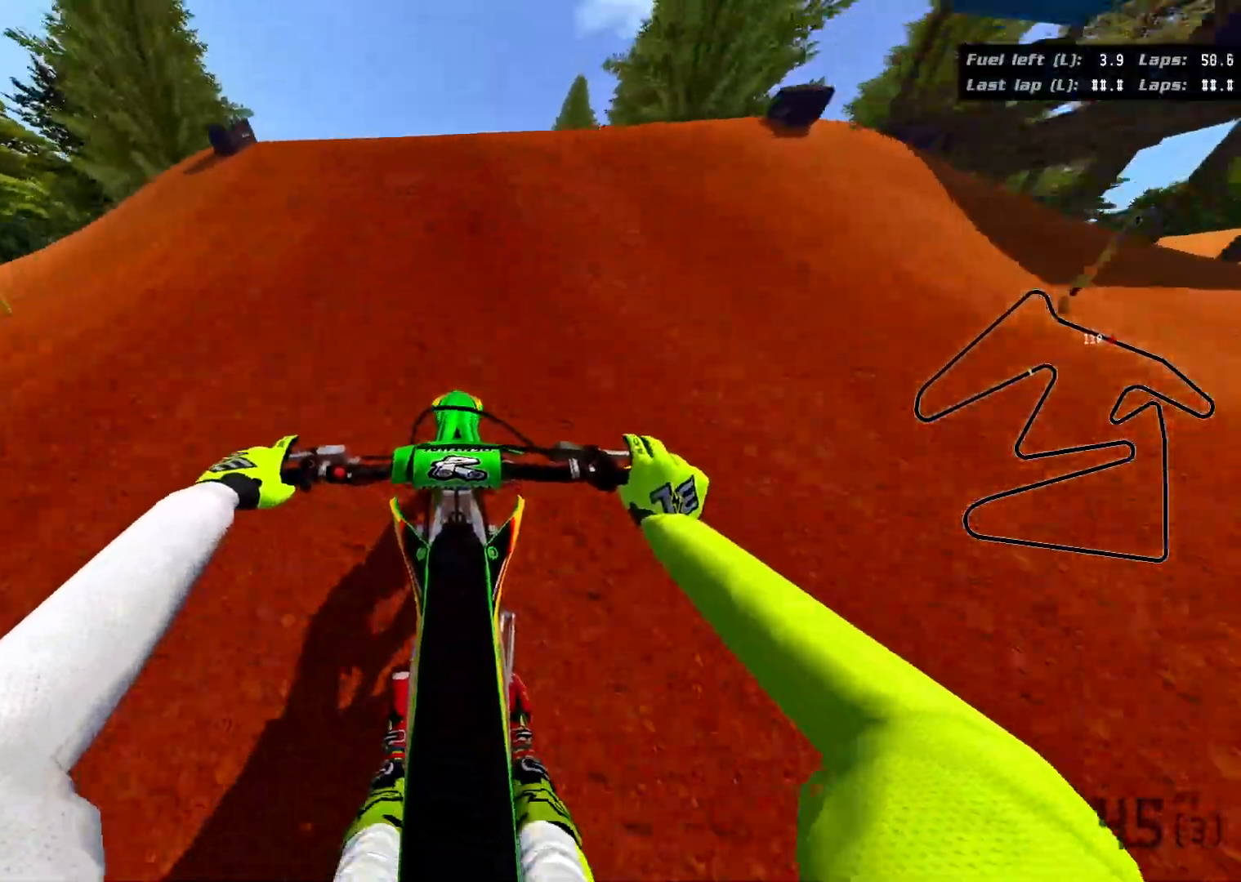
{"buttons": ["R2"], "left_stick": "up", "right_stick": "up", "events": [[17, "right_stick", "up"]]}
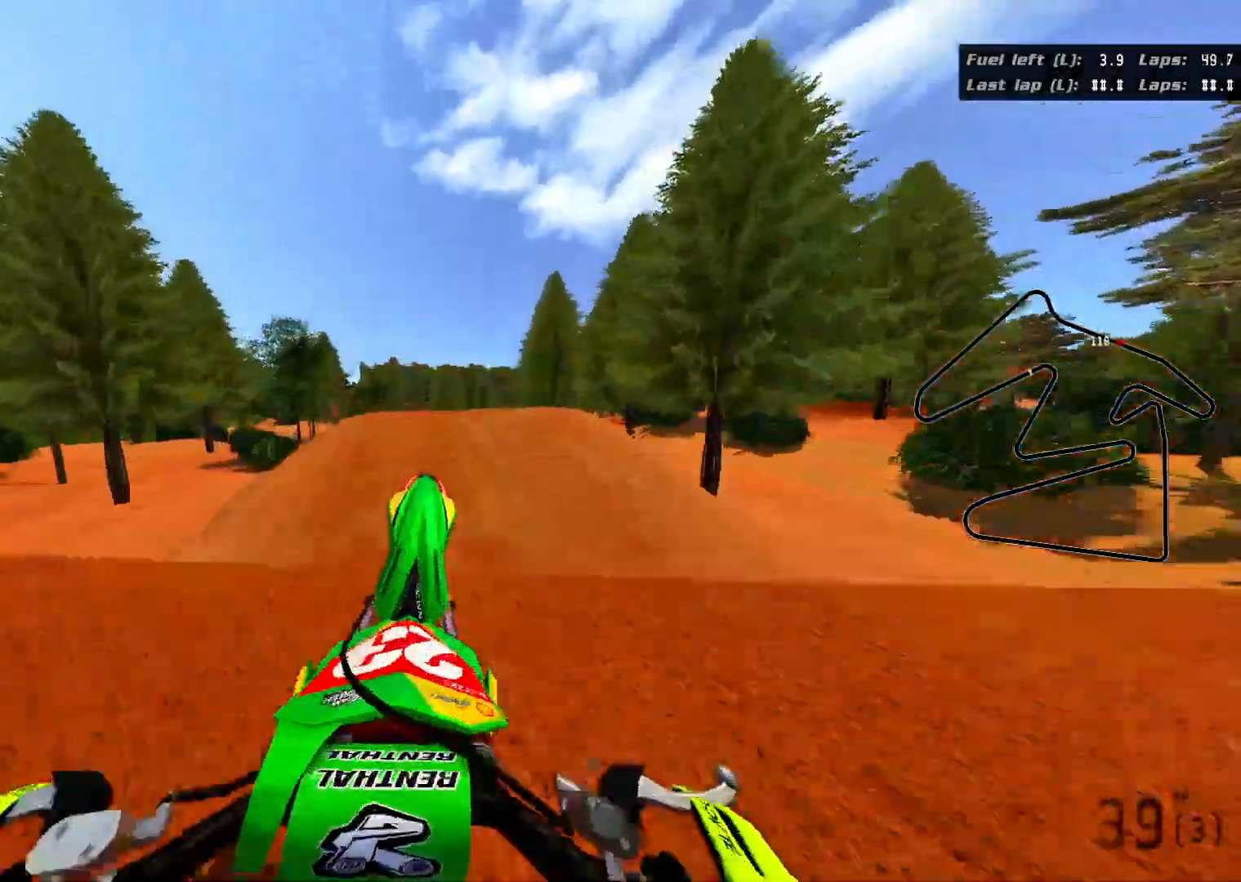
{"buttons": [], "left_stick": "down-left", "right_stick": "center", "events": [[83, "L3", "down"], [183, "L3", "up"], [217, "R2", "up"], [300, "left_stick", "left"], [350, "right_stick", "center"], [433, "left_stick", "down-left"]]}
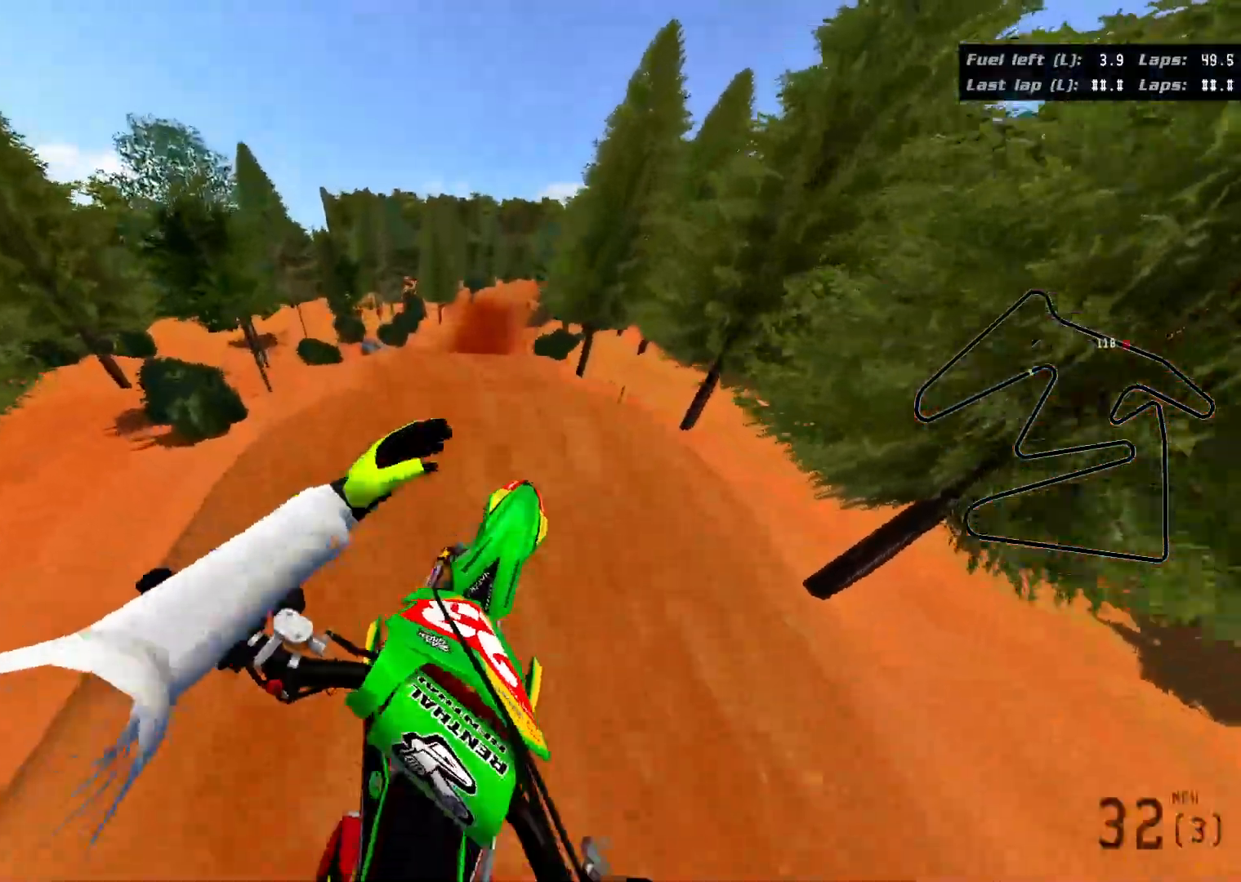
{"buttons": ["R2"], "left_stick": "center", "right_stick": "up", "events": [[117, "left_stick", "down"], [267, "R2", "down"], [317, "left_stick", "center"], [333, "right_stick", "up"]]}
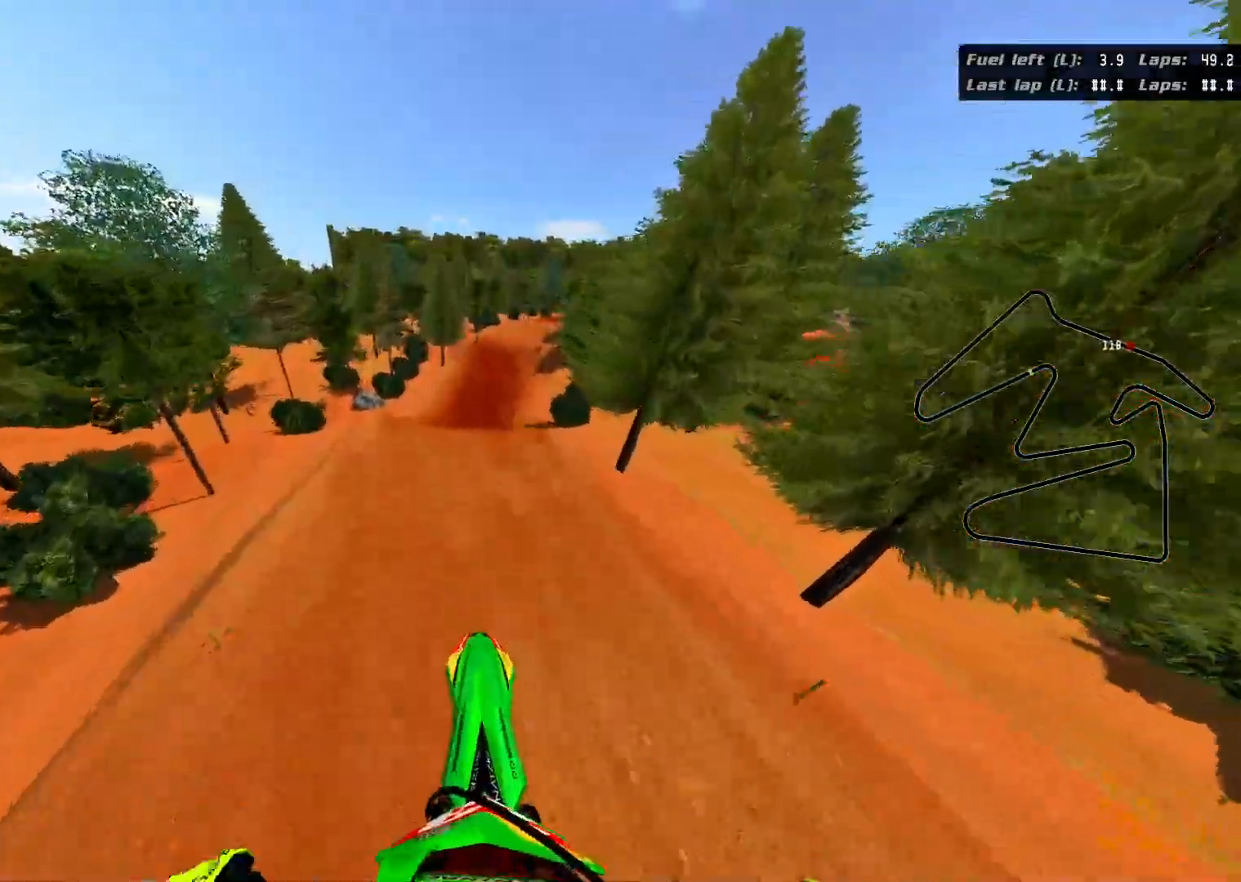
{"buttons": ["R2"], "left_stick": "up-right", "right_stick": "up", "events": [[33, "left_stick", "down"], [400, "left_stick", "right"], [483, "left_stick", "up-right"]]}
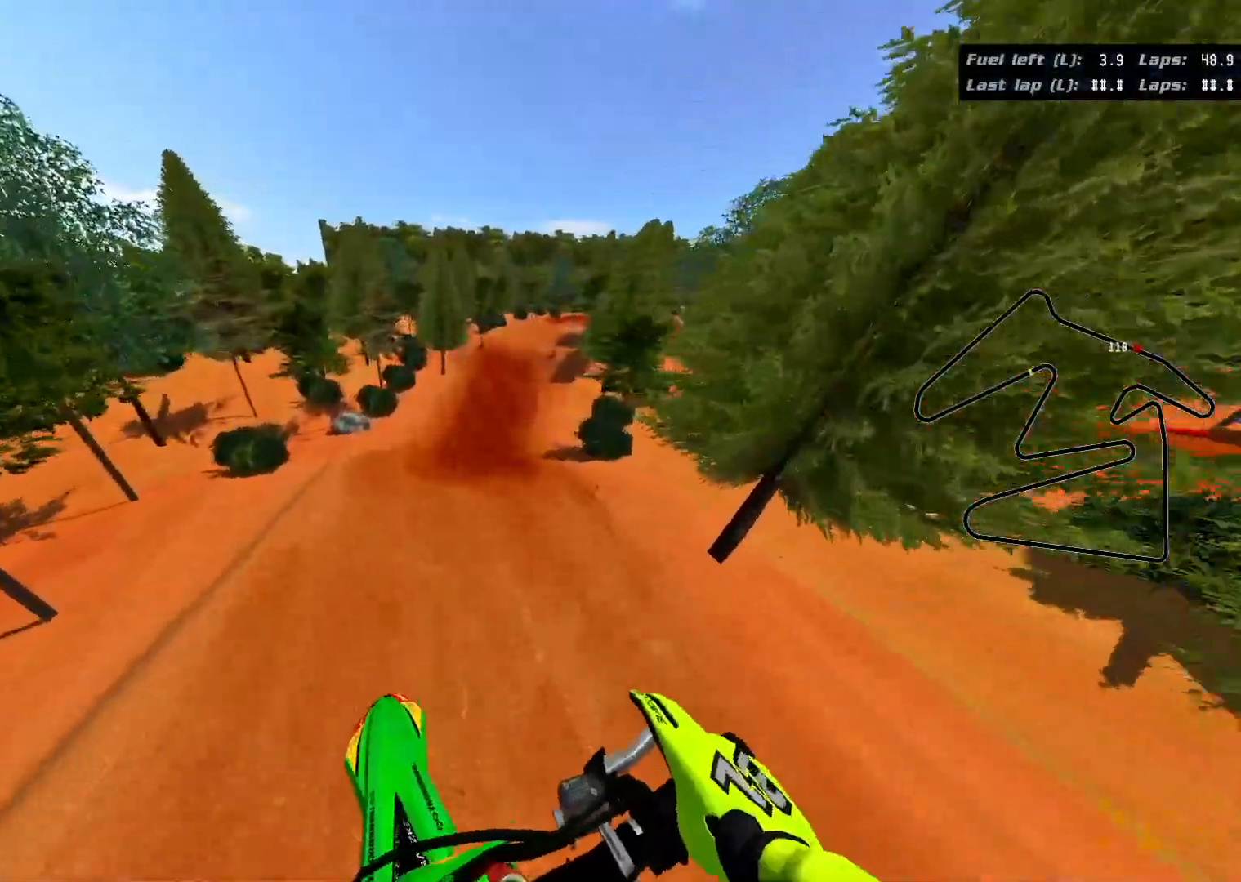
{"buttons": ["R2"], "left_stick": "up", "right_stick": "up", "events": [[150, "left_stick", "up"], [333, "left_stick", "up-left"], [467, "left_stick", "up"]]}
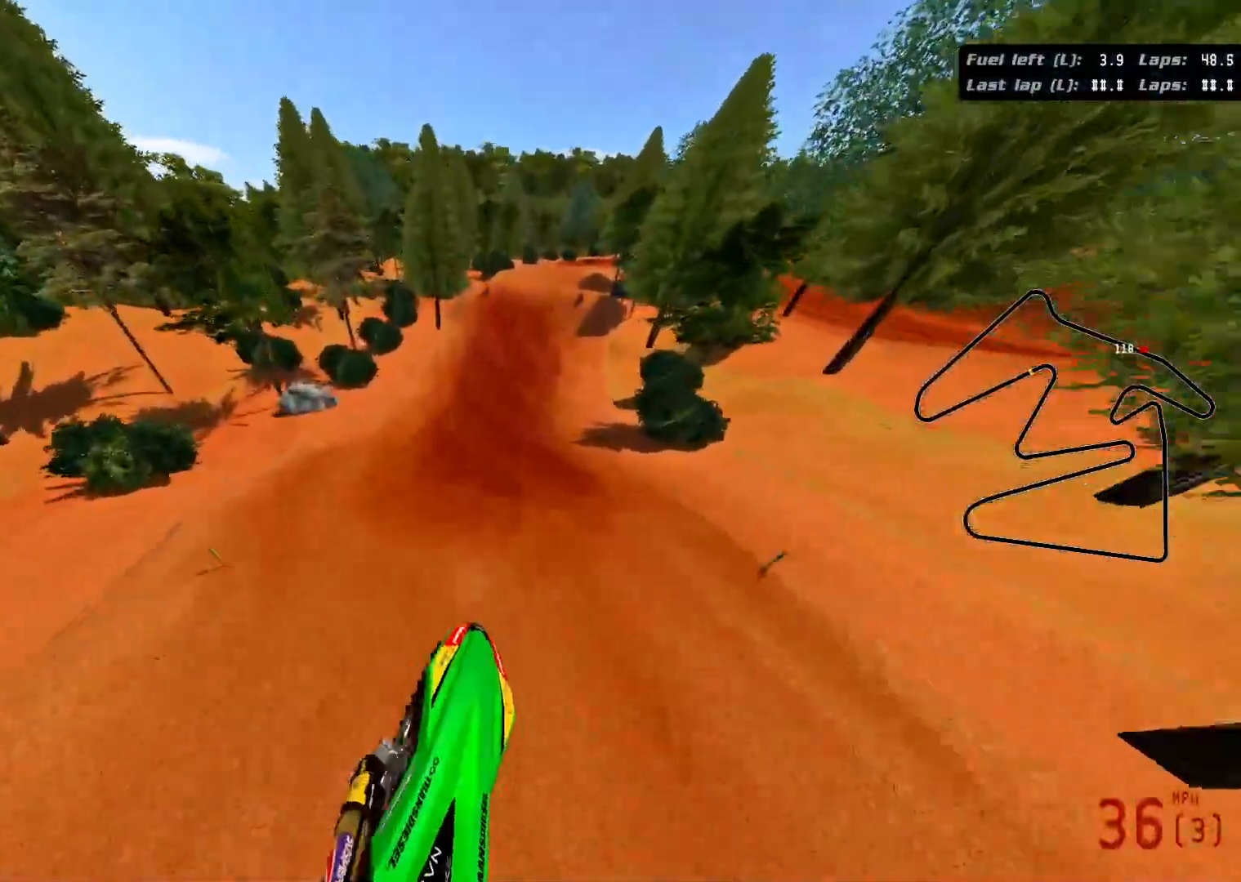
{"buttons": ["R2"], "left_stick": "down", "right_stick": "down", "events": [[117, "right_stick", "center"], [217, "left_stick", "up-right"], [333, "left_stick", "down-right"], [333, "right_stick", "down"], [383, "left_stick", "down"]]}
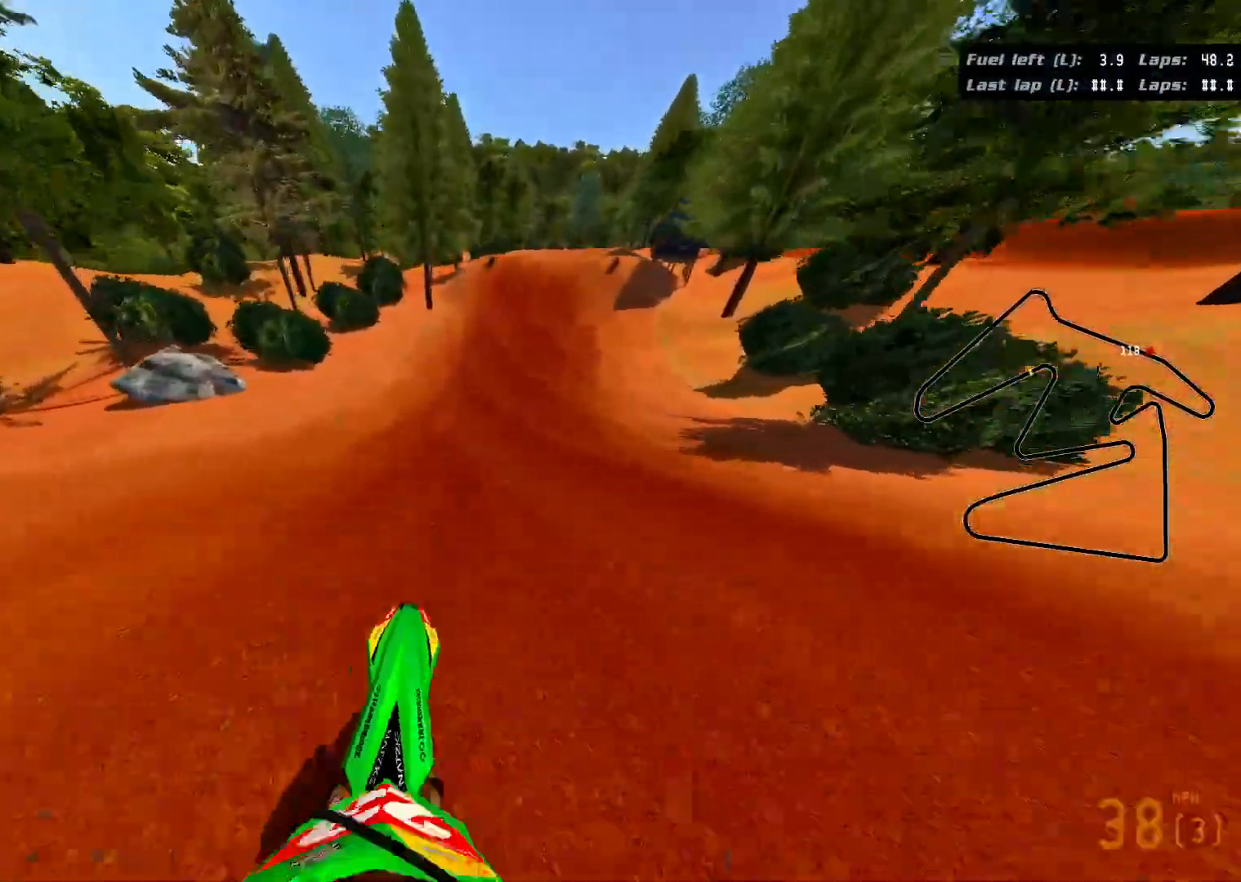
{"buttons": ["R2"], "left_stick": "down", "right_stick": "down", "events": []}
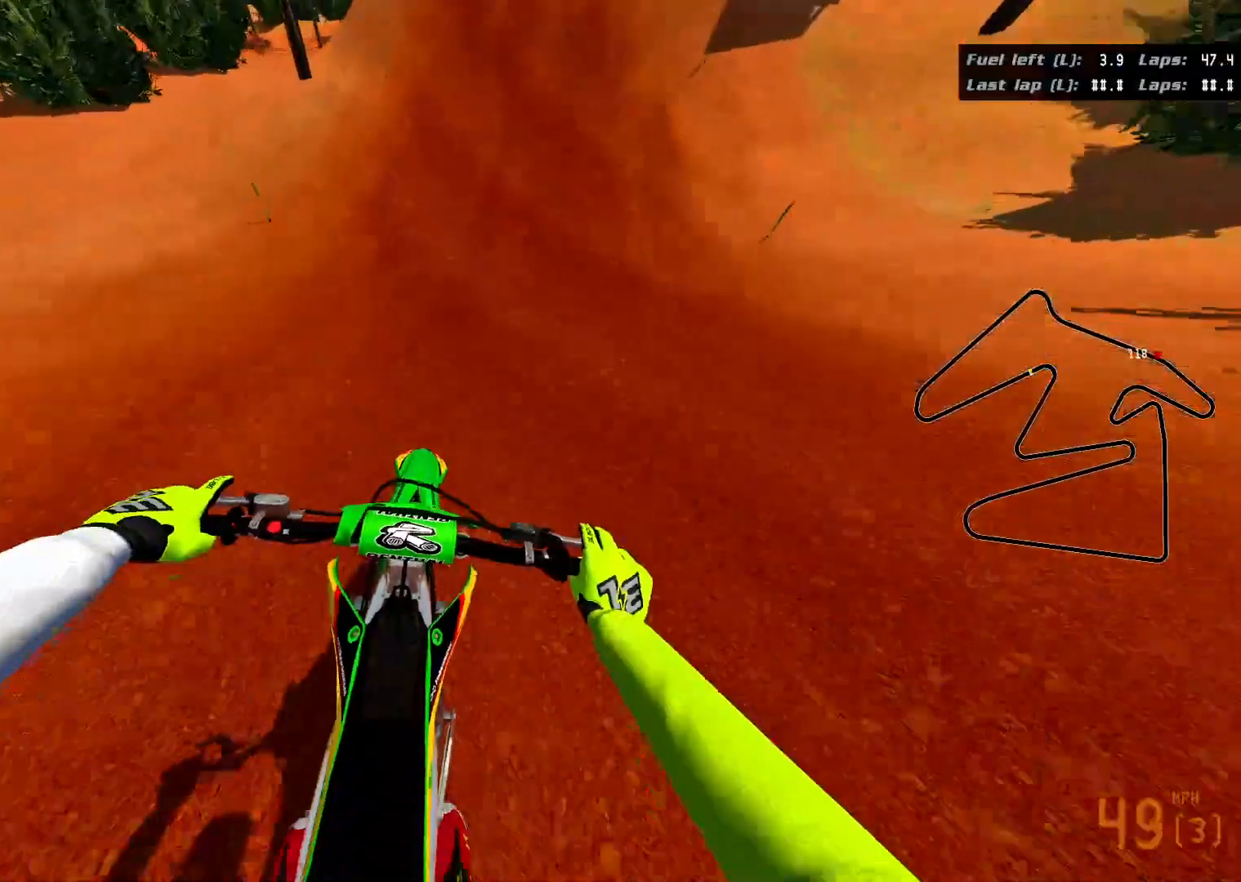
{"buttons": ["R2"], "left_stick": "center", "right_stick": "down", "events": [[500, "left_stick", "center"]]}
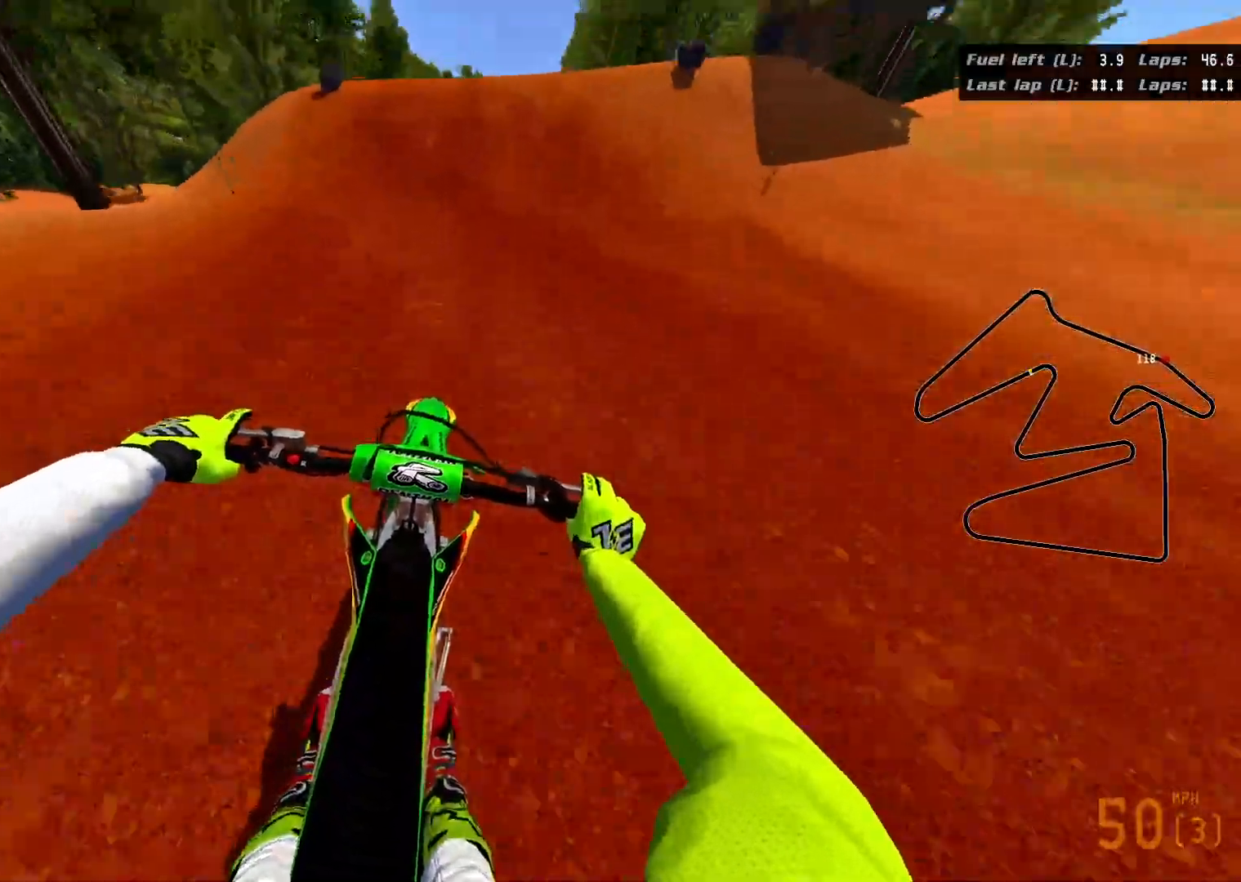
{"buttons": ["R2"], "left_stick": "center", "right_stick": "center", "events": [[33, "right_stick", "center"], [283, "left_stick", "up-right"], [467, "left_stick", "center"]]}
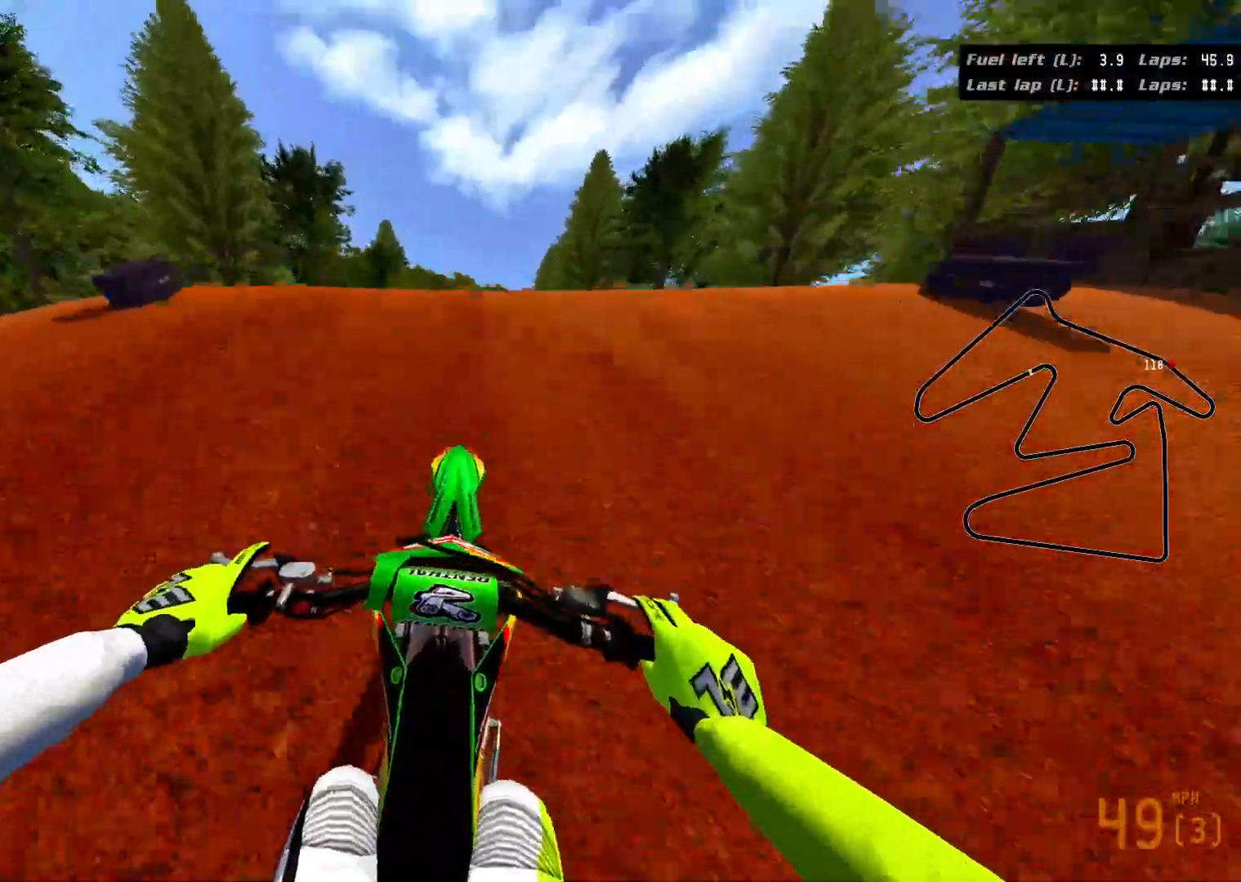
{"buttons": [], "left_stick": "down", "right_stick": "center", "events": [[117, "R2", "up"], [167, "left_stick", "down-right"], [383, "left_stick", "down"]]}
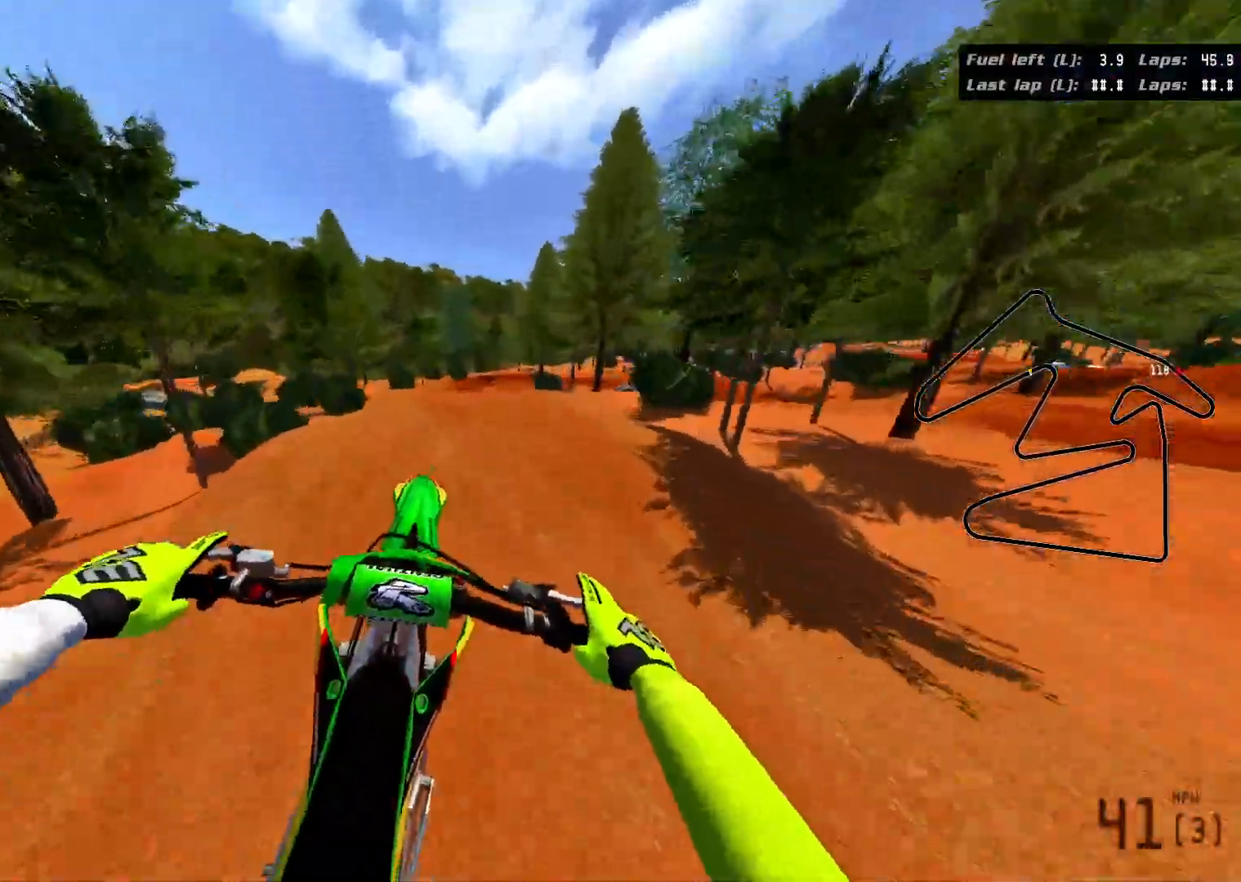
{"buttons": [], "left_stick": "left", "right_stick": "center", "events": [[333, "left_stick", "down-left"], [450, "left_stick", "left"]]}
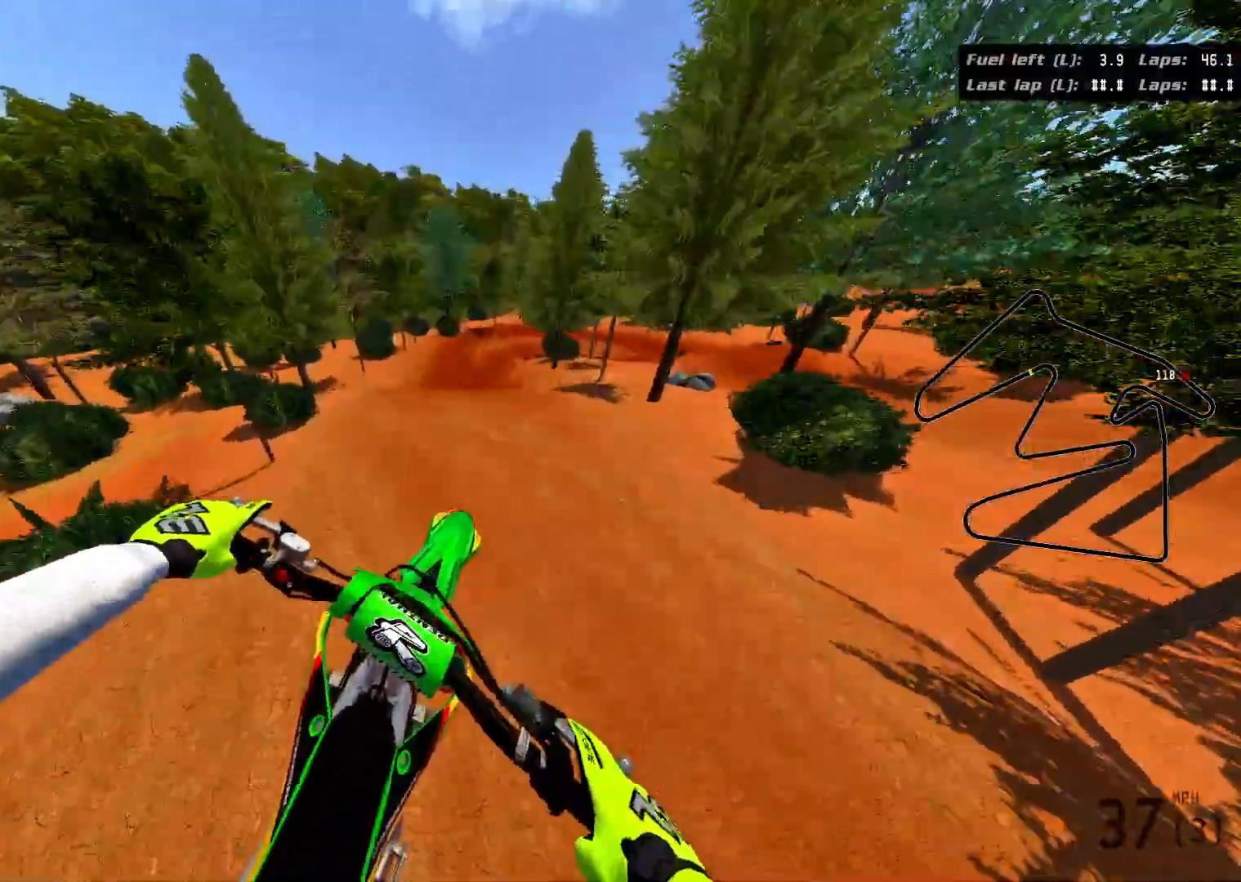
{"buttons": [], "left_stick": "up-left", "right_stick": "up", "events": [[50, "right_stick", "up"], [100, "left_stick", "up-left"]]}
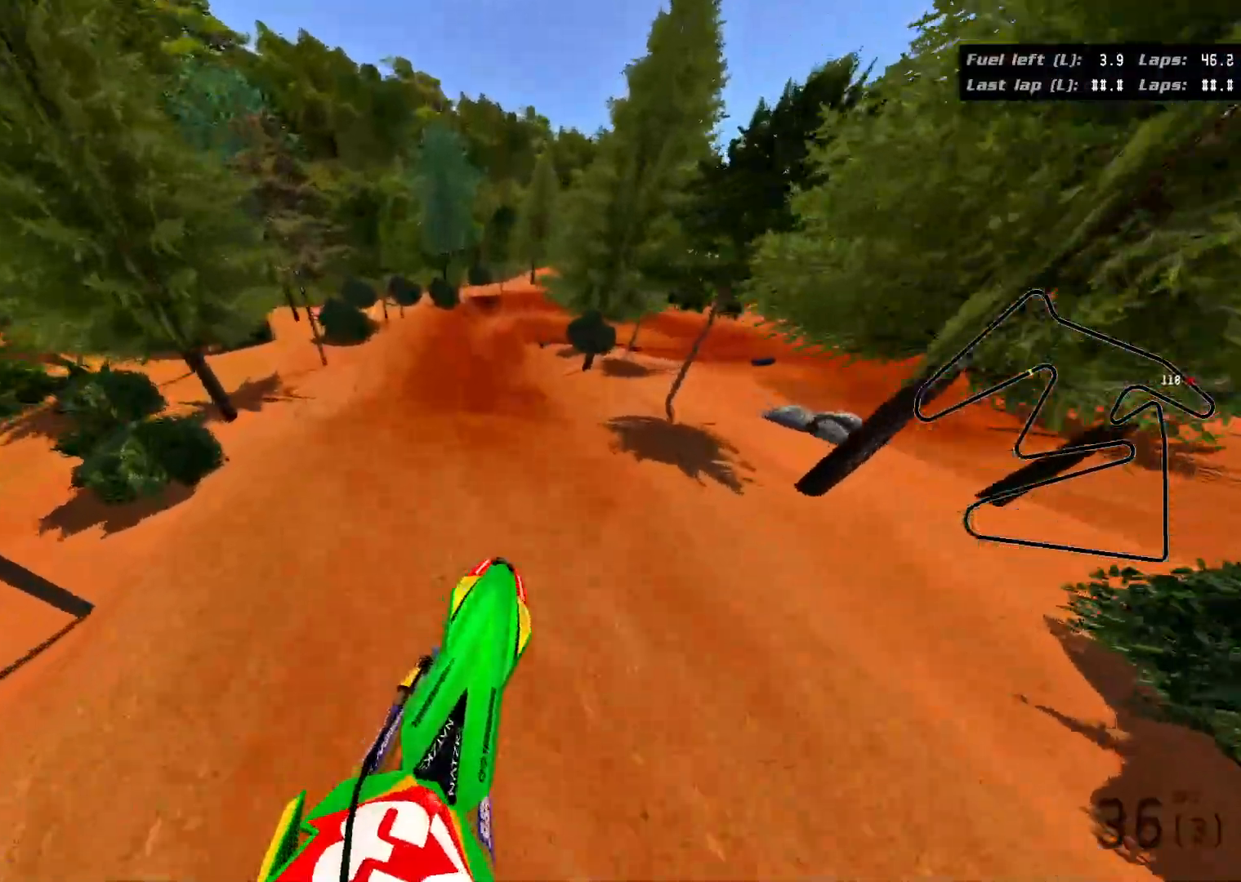
{"buttons": ["R2"], "left_stick": "up", "right_stick": "up", "events": [[67, "R2", "down"], [467, "left_stick", "up"]]}
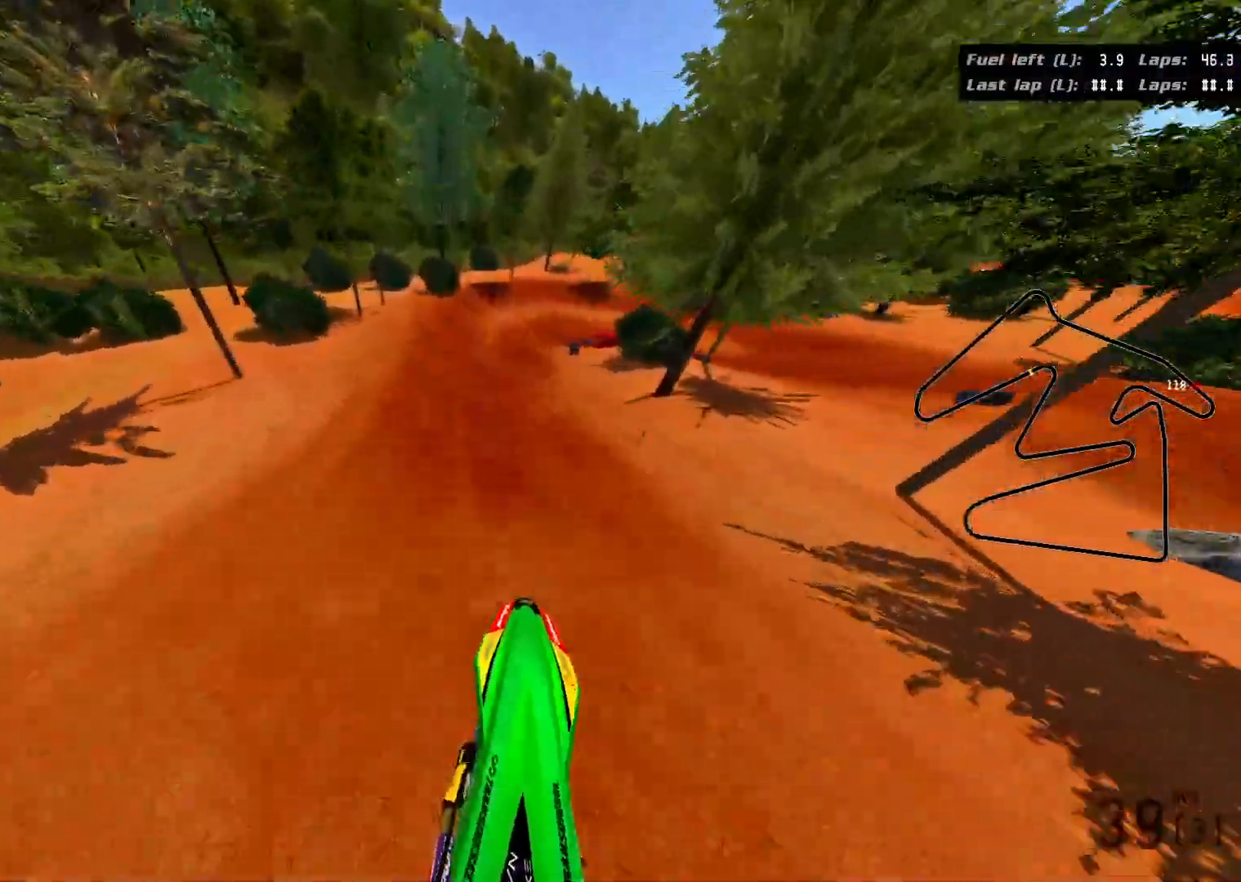
{"buttons": ["R2"], "left_stick": "up", "right_stick": "up", "events": []}
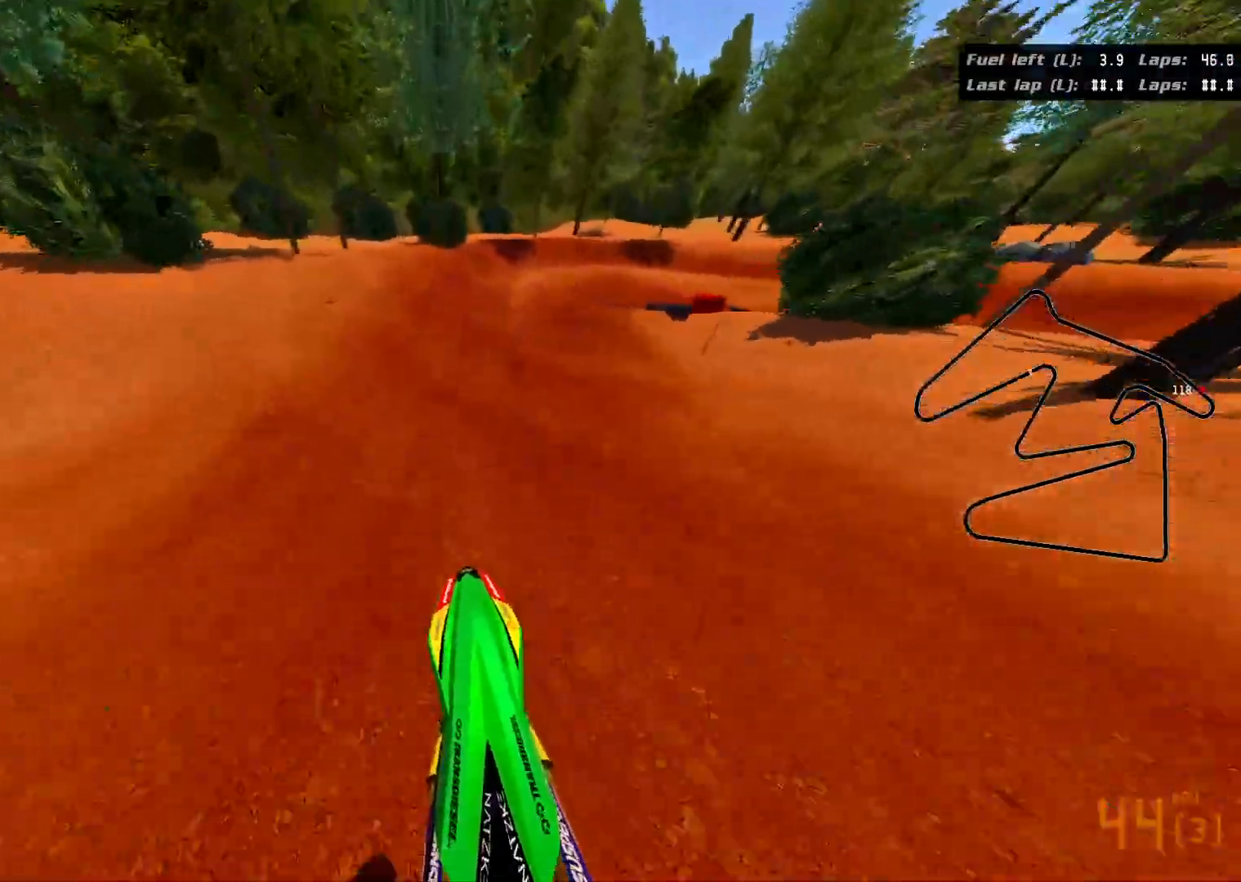
{"buttons": [], "left_stick": "up-right", "right_stick": "center", "events": [[250, "right_stick", "center"], [300, "left_stick", "up-right"], [383, "R2", "up"]]}
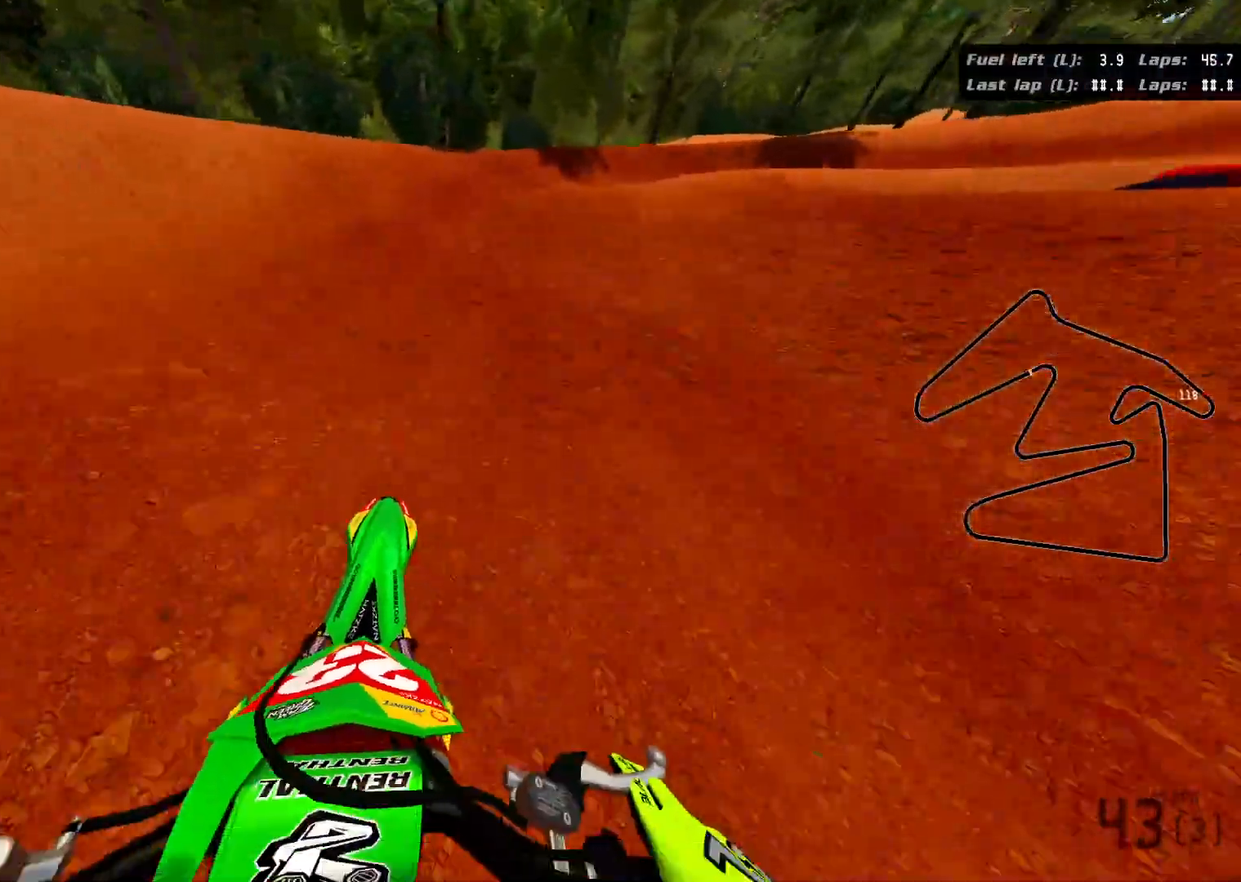
{"buttons": ["R3"], "left_stick": "up-right", "right_stick": "right", "events": [[150, "R3", "down"], [200, "right_stick", "right"]]}
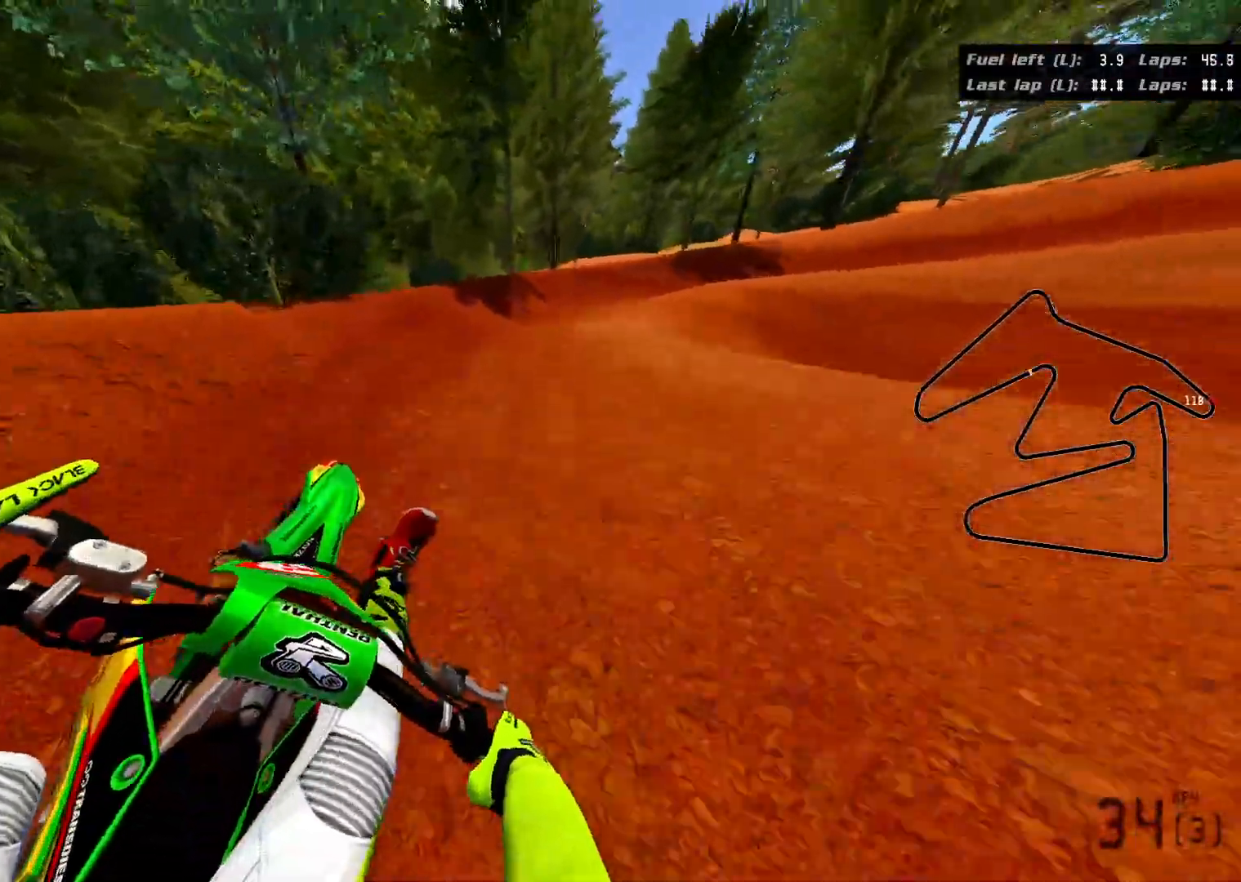
{"buttons": ["R2", "R3"], "left_stick": "up-right", "right_stick": "right", "events": [[300, "R2", "down"]]}
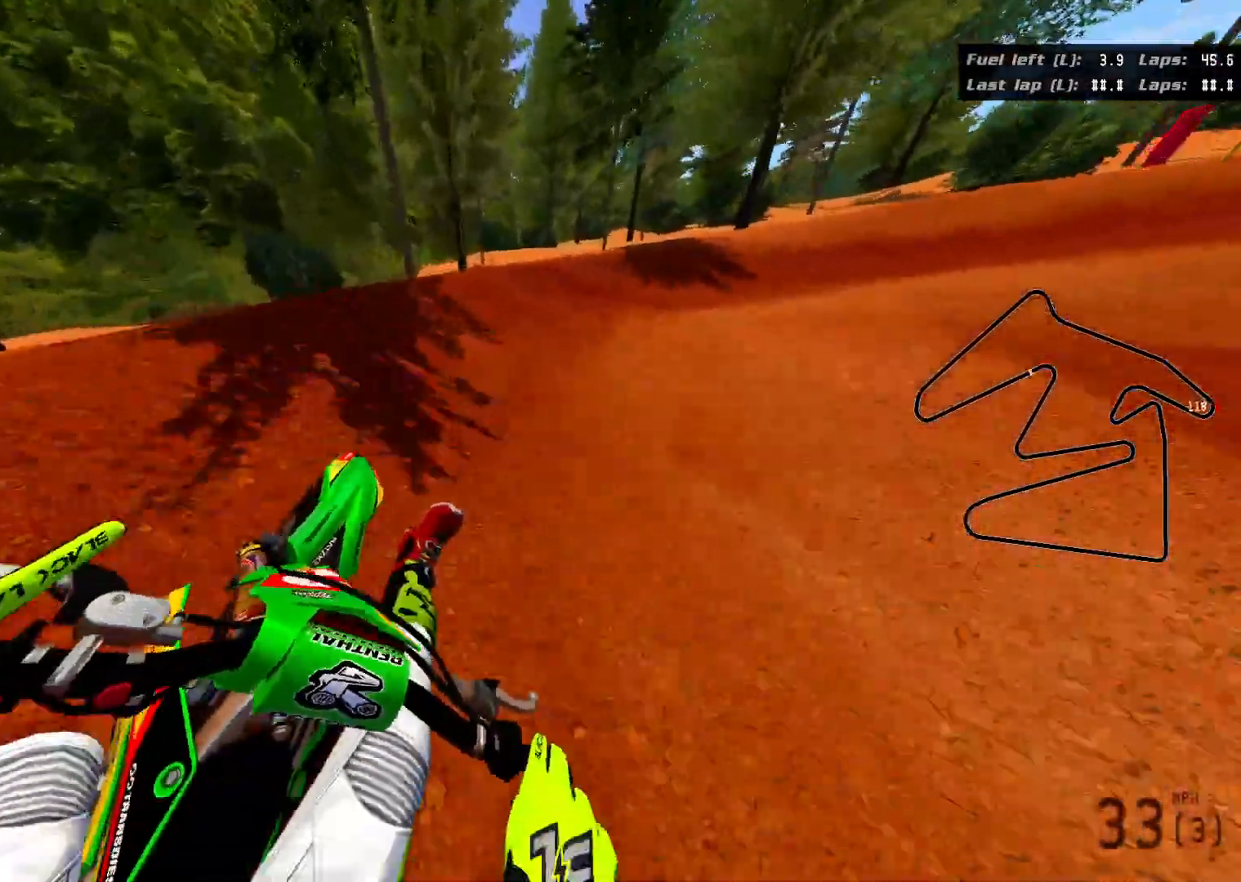
{"buttons": ["R2", "R3"], "left_stick": "up-right", "right_stick": "right", "events": [[67, "R2", "up"], [300, "R2", "down"]]}
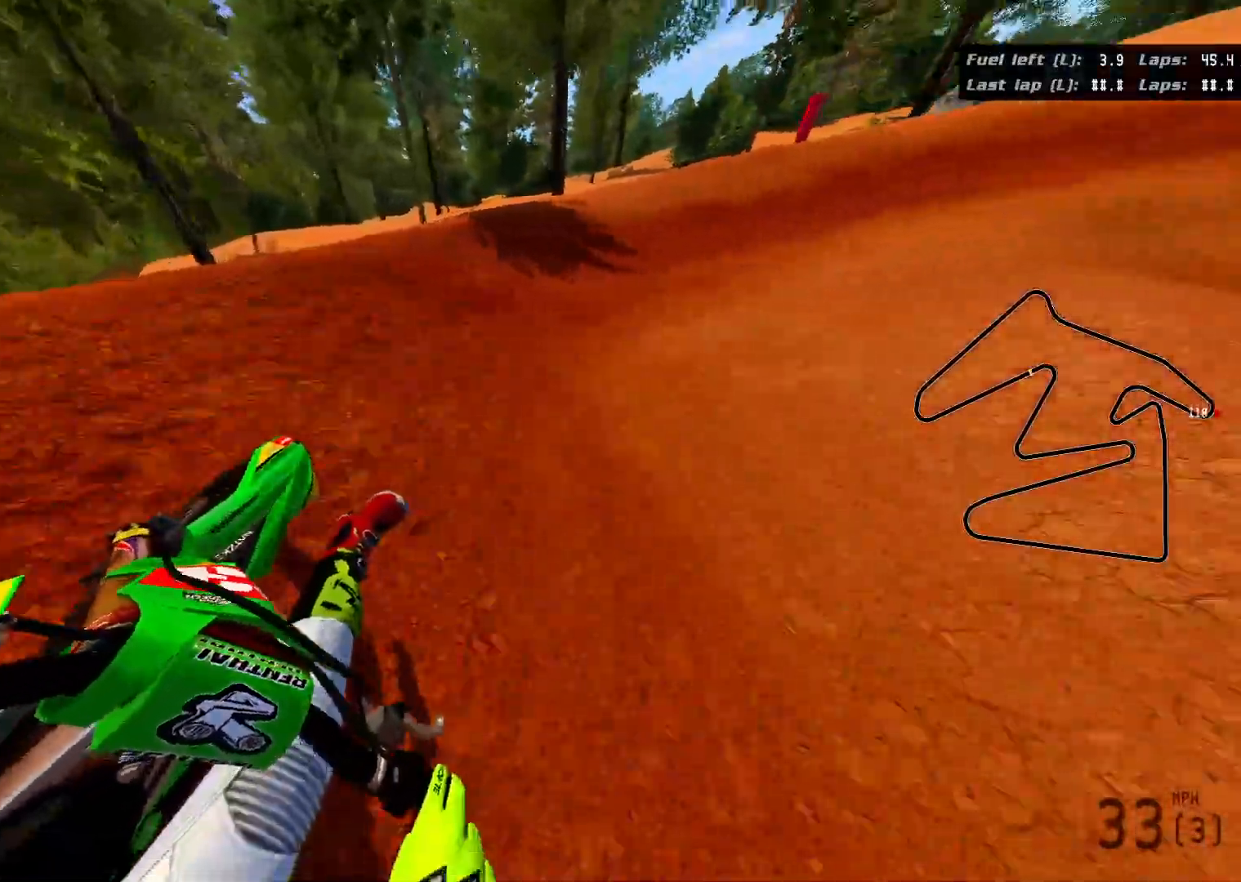
{"buttons": ["R2", "R3"], "left_stick": "up-right", "right_stick": "right", "events": []}
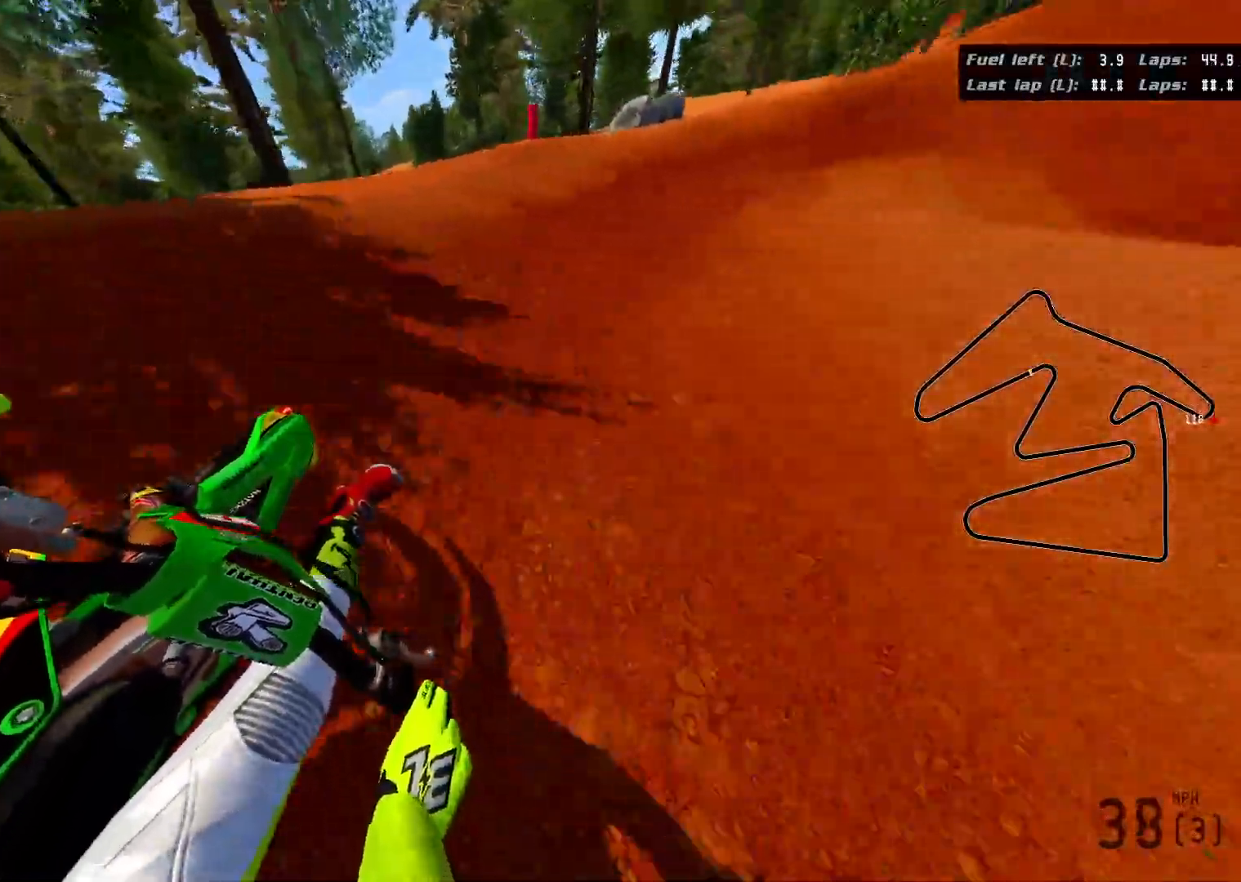
{"buttons": ["R2", "R3"], "left_stick": "up-right", "right_stick": "right", "events": []}
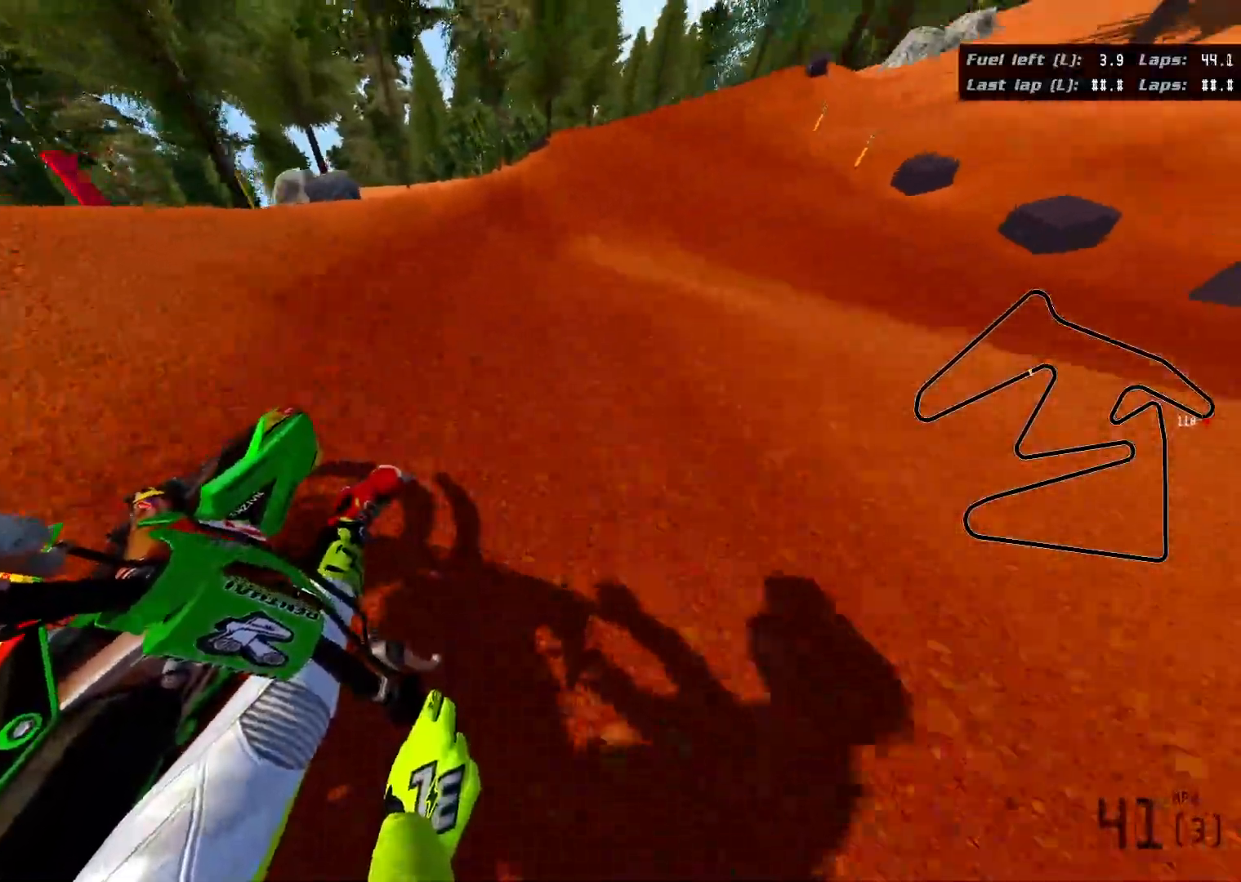
{"buttons": ["R2"], "left_stick": "center", "right_stick": "up", "events": [[100, "R3", "up"], [150, "right_stick", "up"], [483, "left_stick", "center"]]}
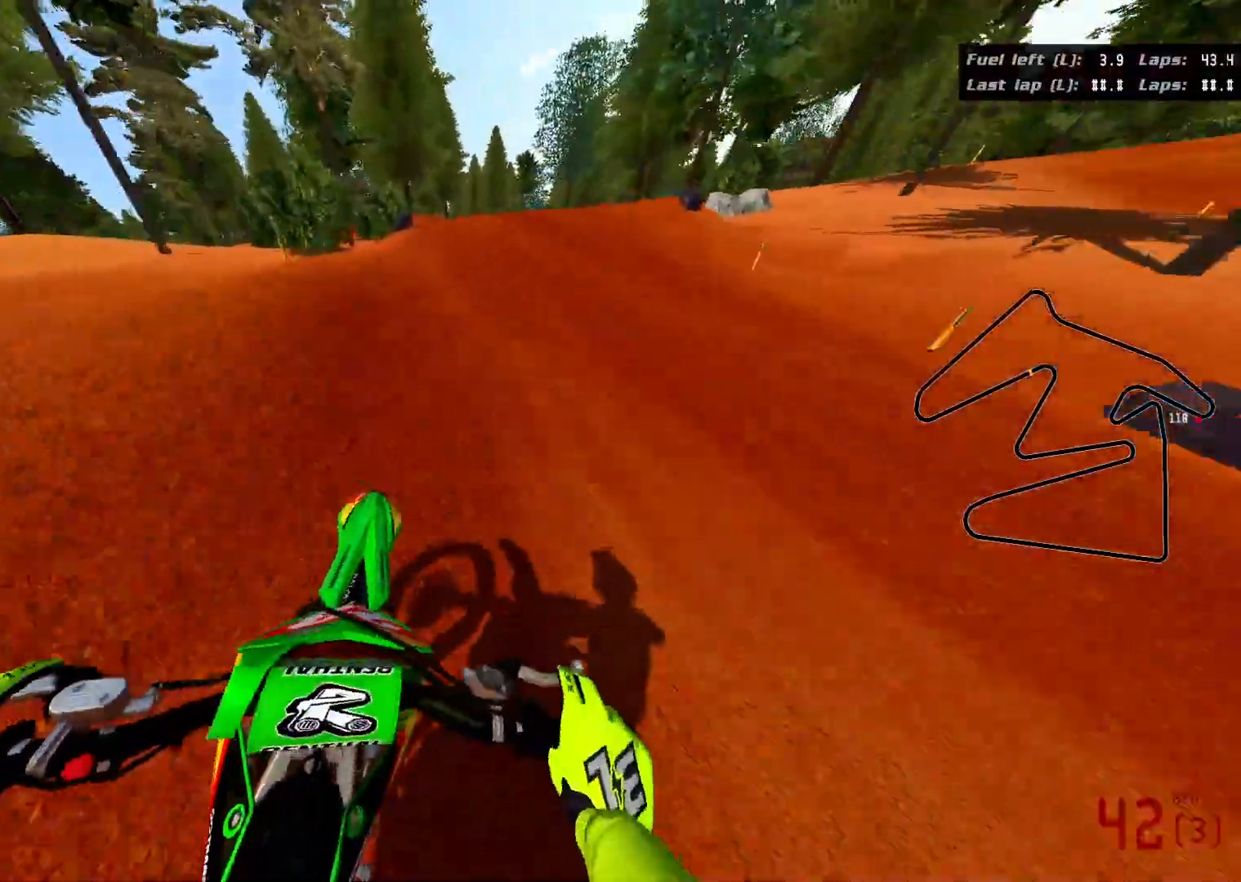
{"buttons": ["R2"], "left_stick": "up-right", "right_stick": "up", "events": [[150, "left_stick", "up-right"]]}
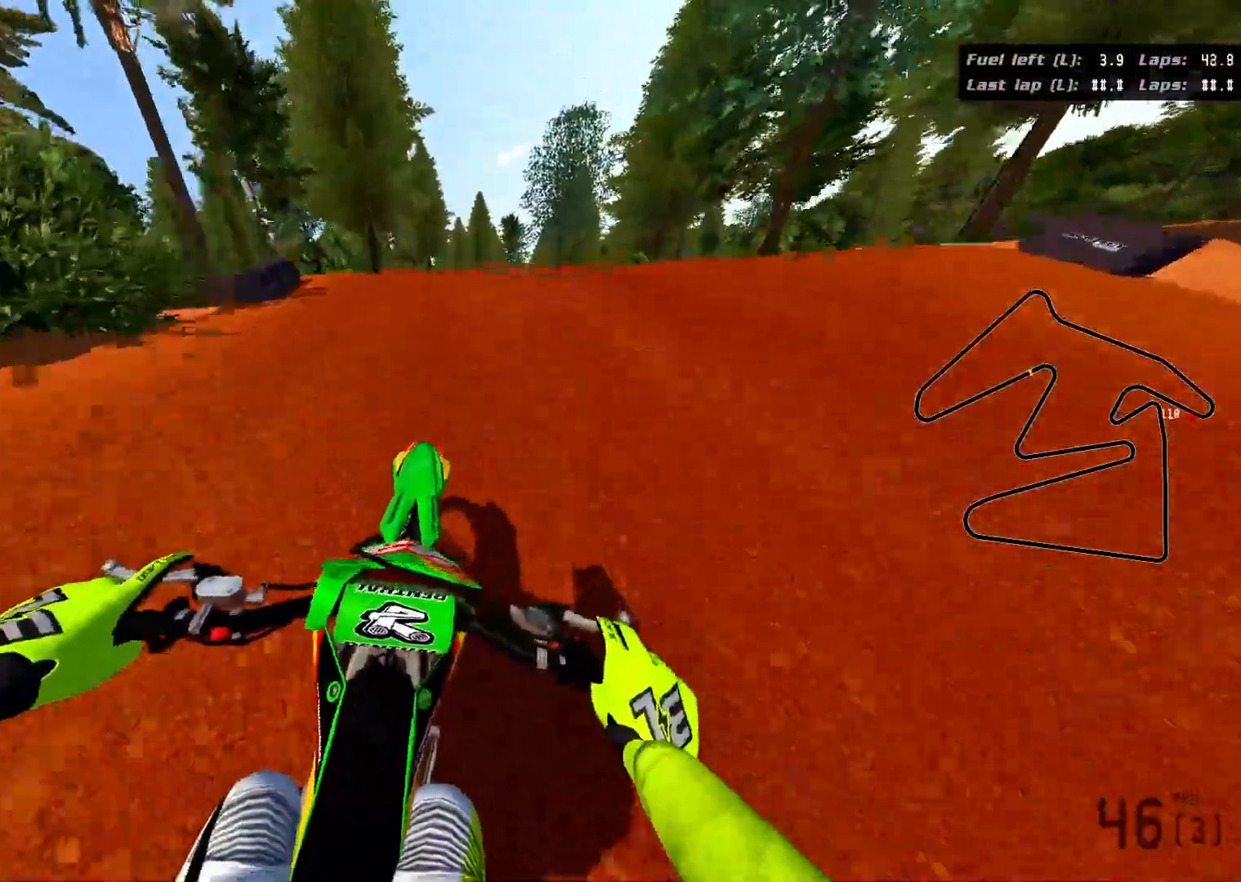
{"buttons": [], "left_stick": "left", "right_stick": "center", "events": [[183, "right_stick", "center"], [350, "R2", "up"], [417, "left_stick", "center"], [467, "left_stick", "left"]]}
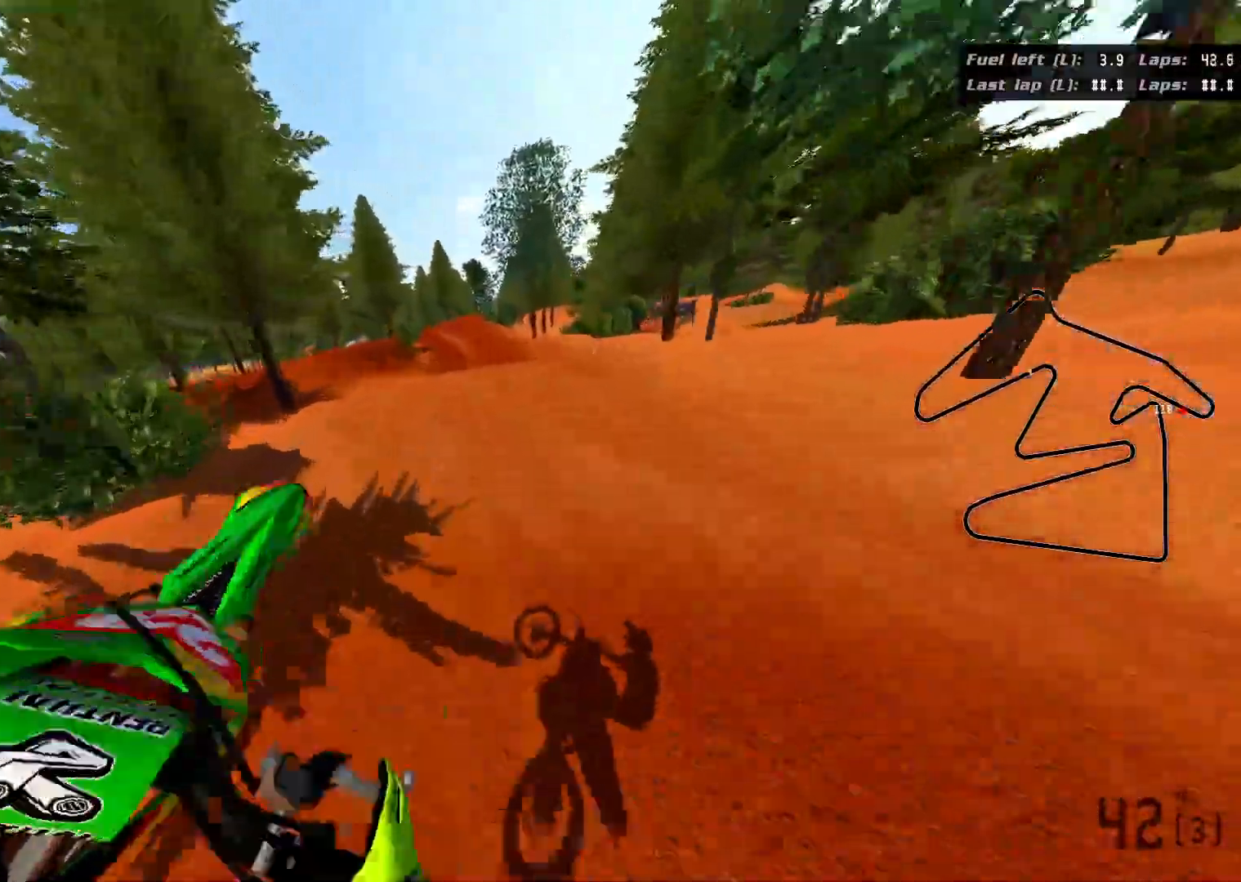
{"buttons": ["R2"], "left_stick": "left", "right_stick": "up-left", "events": [[33, "R2", "down"], [33, "right_stick", "up"], [83, "right_stick", "up-left"]]}
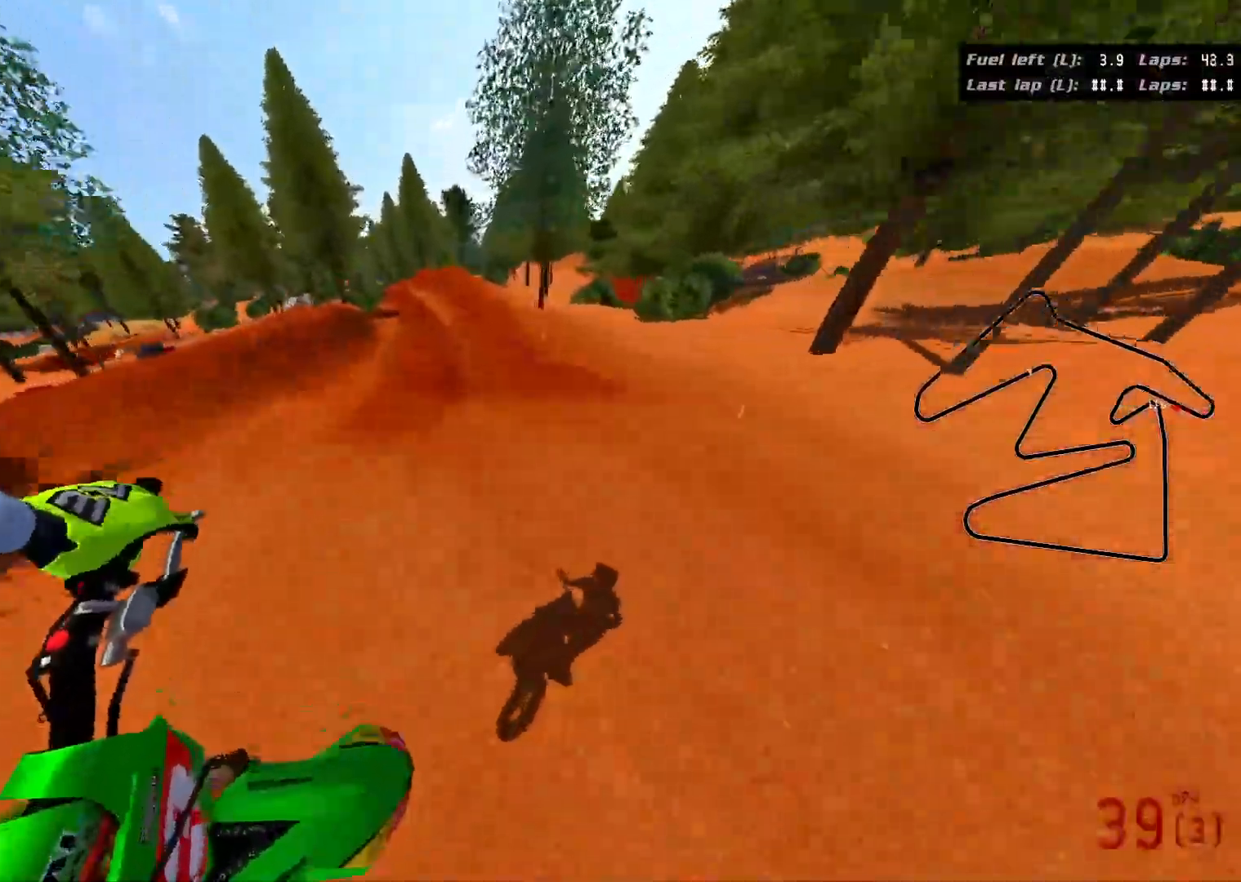
{"buttons": ["R2"], "left_stick": "up-left", "right_stick": "center", "events": [[83, "right_stick", "center"], [167, "left_stick", "up-left"]]}
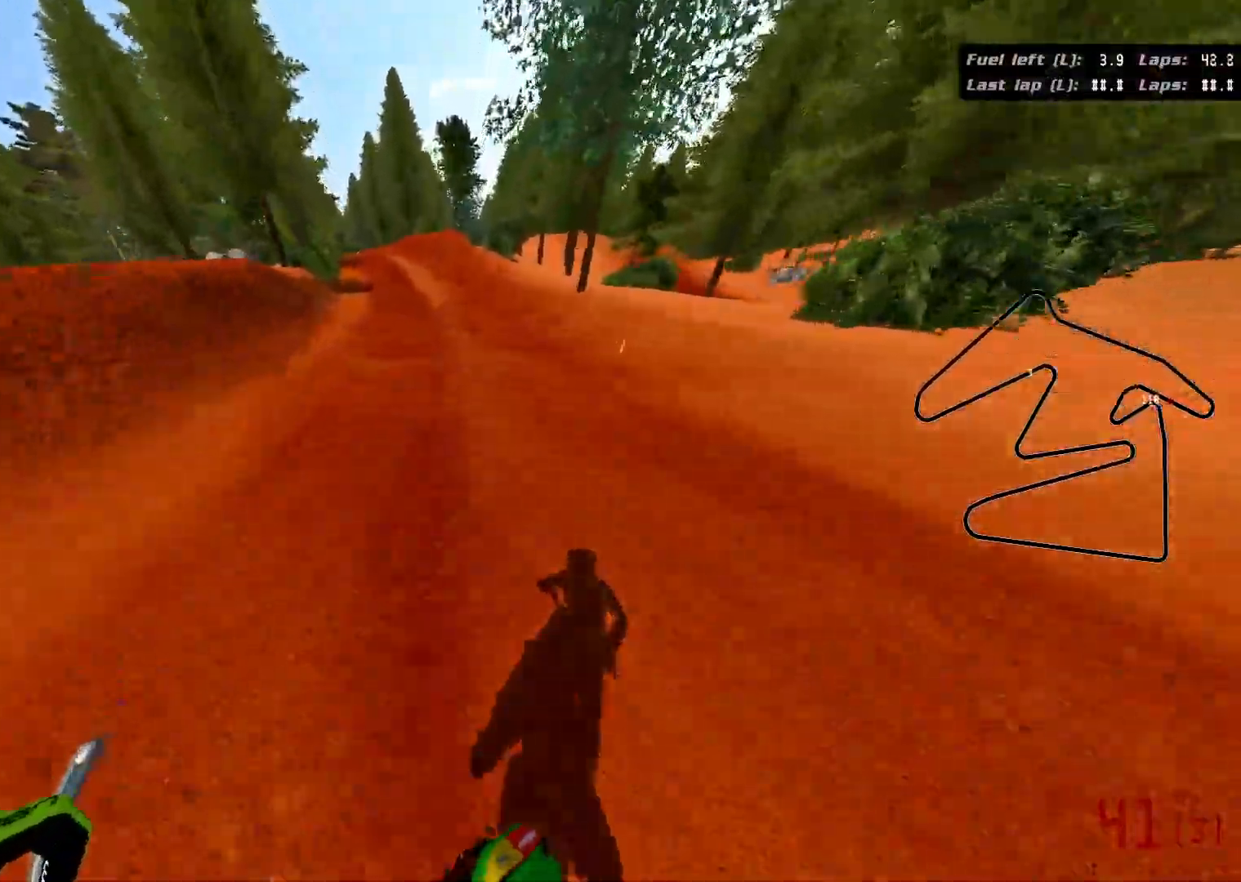
{"buttons": [], "left_stick": "up-left", "right_stick": "up-left", "events": [[100, "right_stick", "up-left"], [450, "R2", "up"]]}